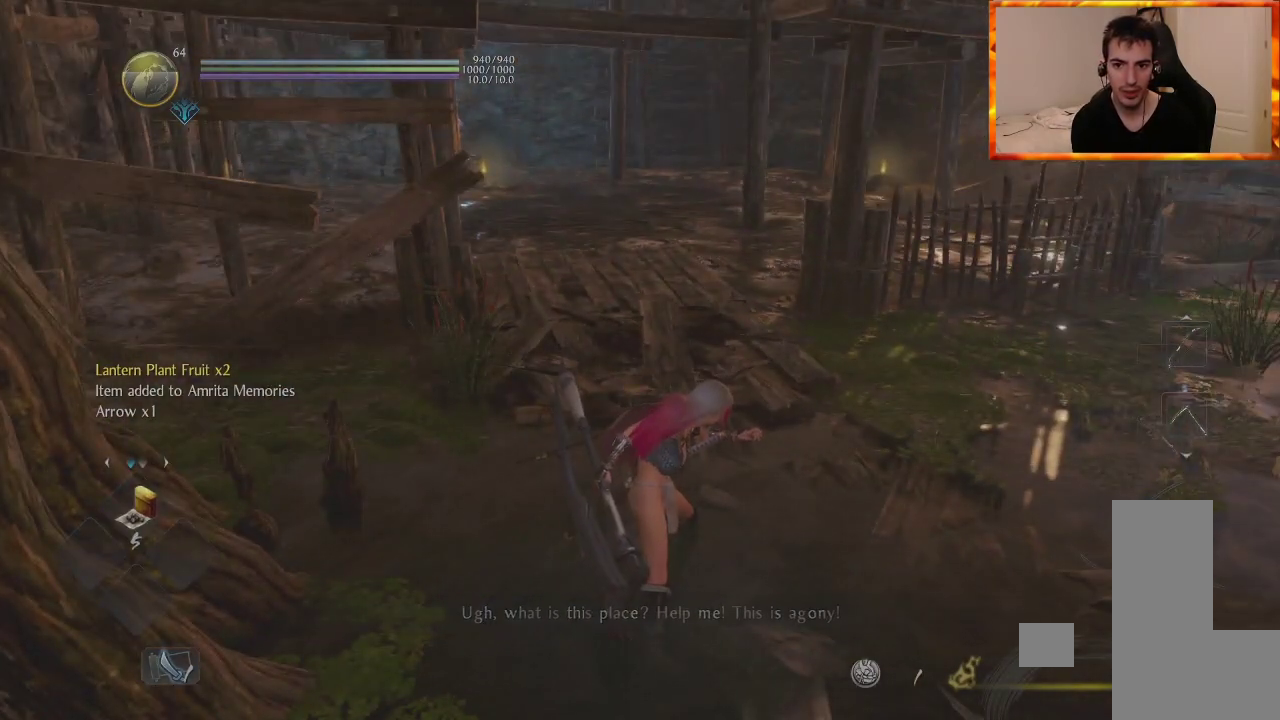
Gameplay with a controller (PlayStation layout); each line is a JSON object with the inputs held at the frame after it. "events" lists button and stick changes between this image and that frame as [ms after this image, input, new state], when the widget could be followed in between.
{"buttons": [], "left_stick": "center", "right_stick": "left", "events": [[133, "DPAD_DOWN", "down"], [217, "DPAD_DOWN", "up"], [383, "right_stick", "left"], [500, "R1", "up"]]}
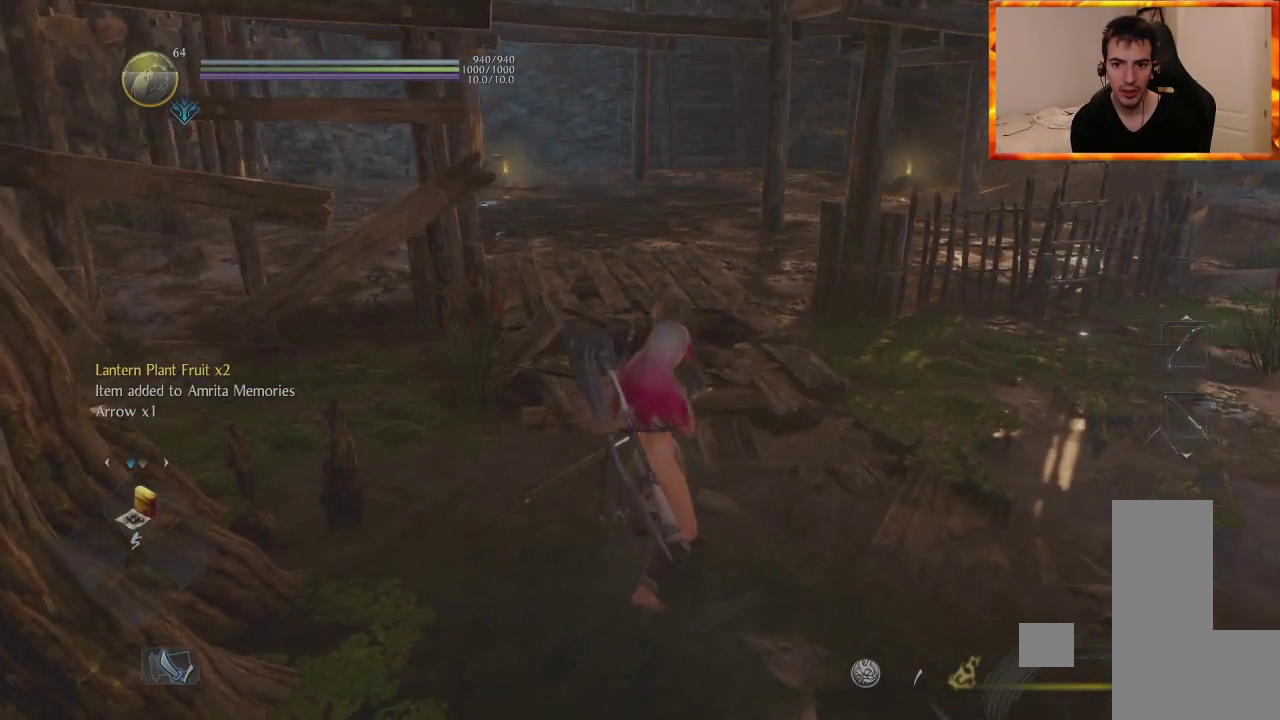
{"buttons": [], "left_stick": "up-right", "right_stick": "center", "events": [[17, "left_stick", "up-right"], [67, "L1", "down"], [83, "right_stick", "center"], [217, "L1", "up"]]}
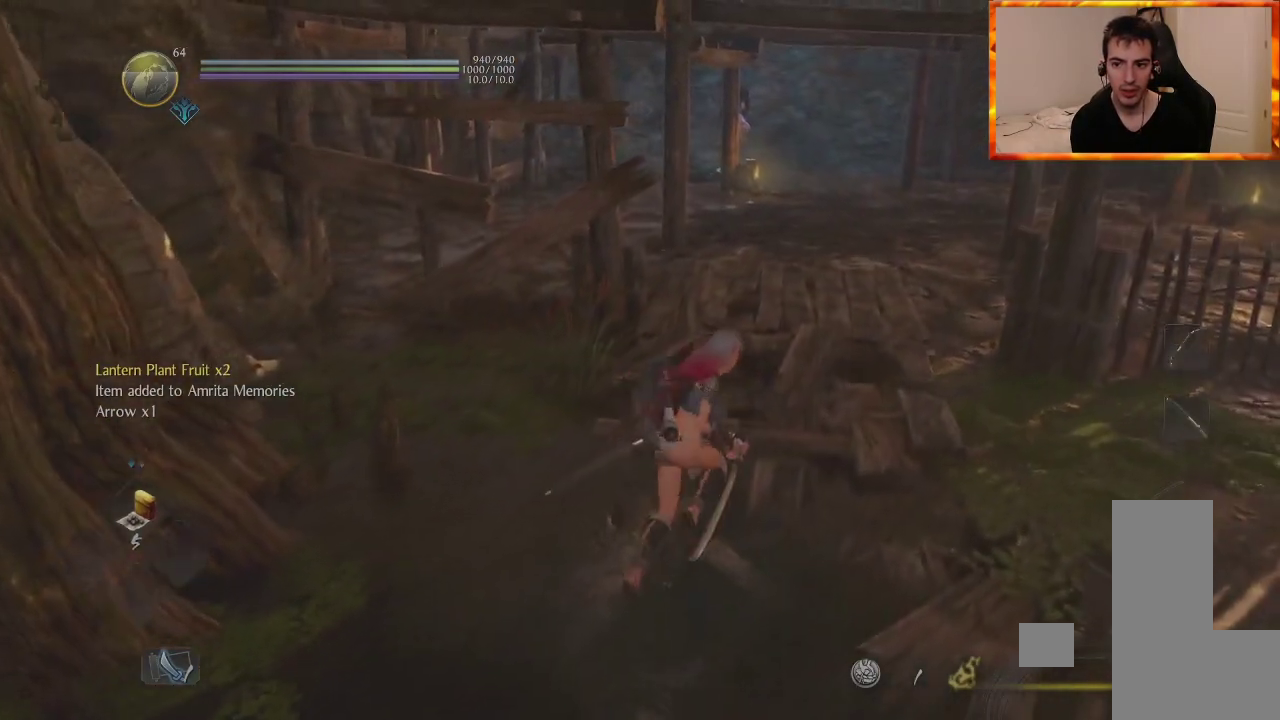
{"buttons": [], "left_stick": "up-right", "right_stick": "center", "events": []}
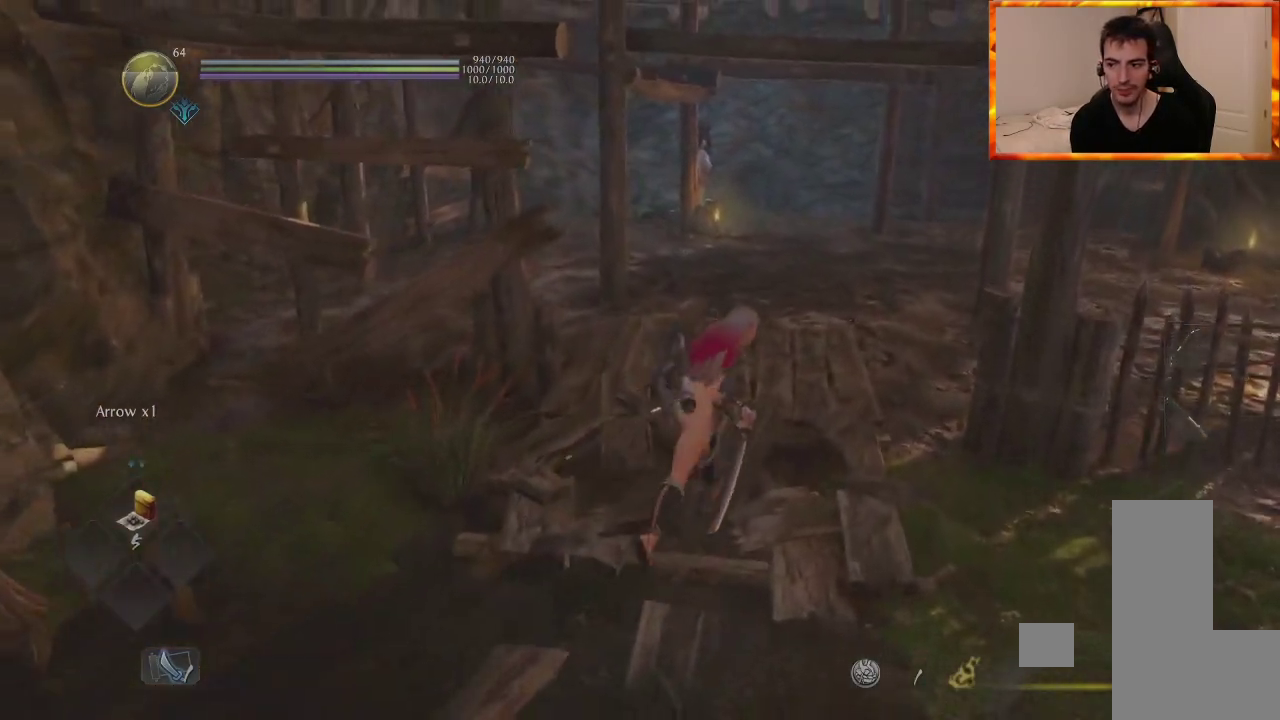
{"buttons": ["R1"], "left_stick": "center", "right_stick": "center", "events": [[33, "R1", "down"], [83, "left_stick", "center"], [283, "DPAD_DOWN", "down"], [417, "DPAD_DOWN", "up"]]}
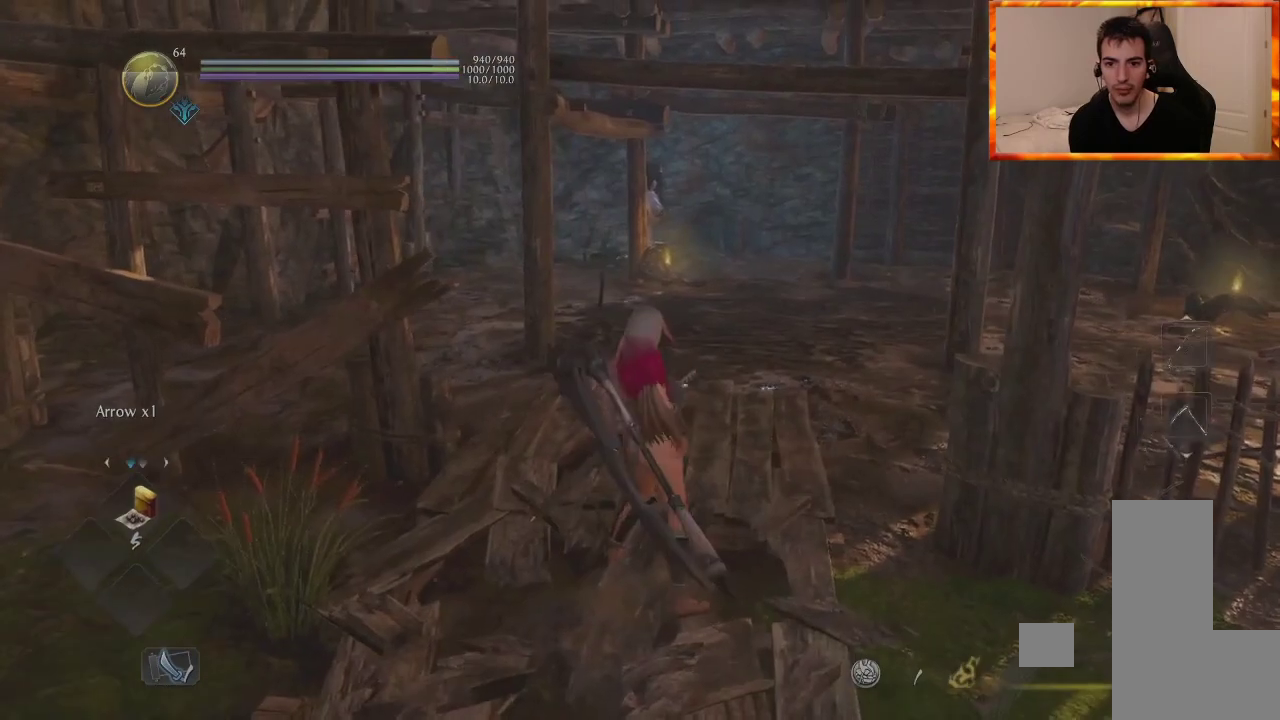
{"buttons": [], "left_stick": "up-right", "right_stick": "center", "events": [[83, "right_stick", "up-left"], [117, "R3", "down"], [200, "left_stick", "right"], [250, "R3", "up"], [267, "R1", "up"], [283, "right_stick", "center"], [317, "left_stick", "up-right"]]}
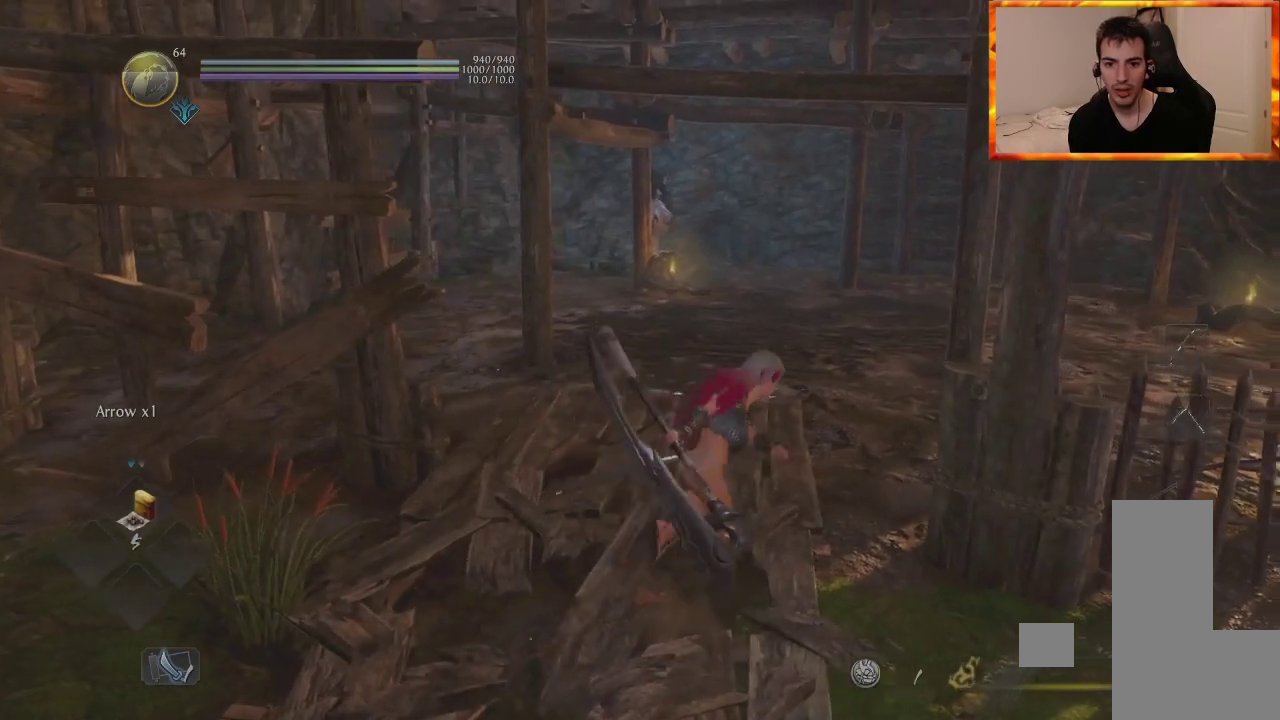
{"buttons": [], "left_stick": "up-right", "right_stick": "left", "events": [[83, "right_stick", "left"], [267, "right_stick", "center"], [500, "right_stick", "left"]]}
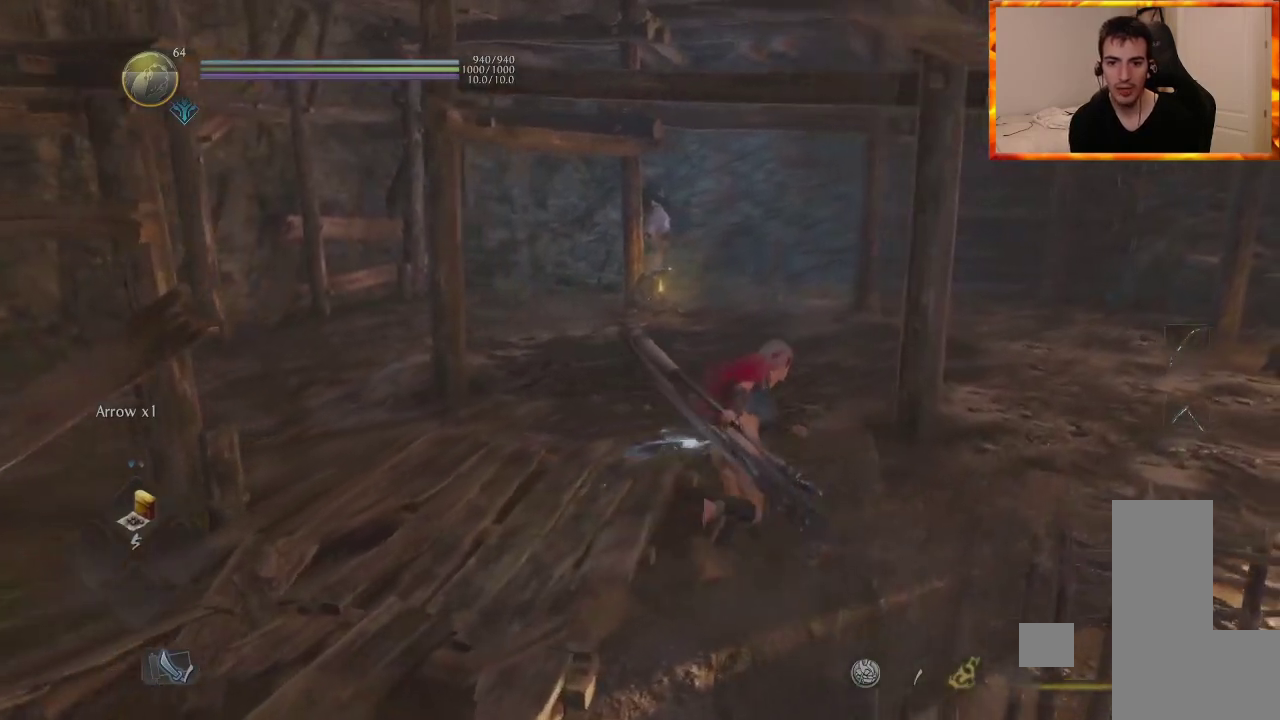
{"buttons": [], "left_stick": "up", "right_stick": "center", "events": [[167, "right_stick", "center"], [283, "R3", "down"], [417, "R3", "up"], [450, "left_stick", "up"]]}
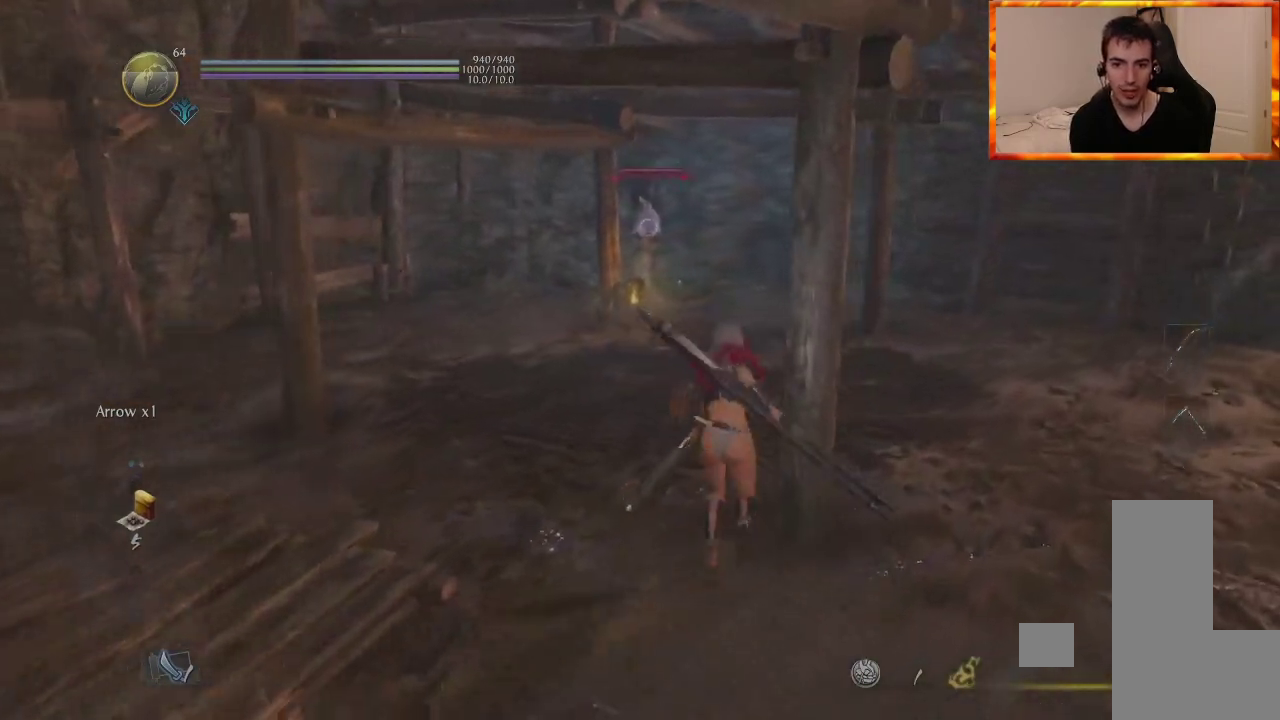
{"buttons": ["TRIANGLE", "R1"], "left_stick": "up", "right_stick": "center", "events": [[383, "R1", "down"], [450, "TRIANGLE", "down"]]}
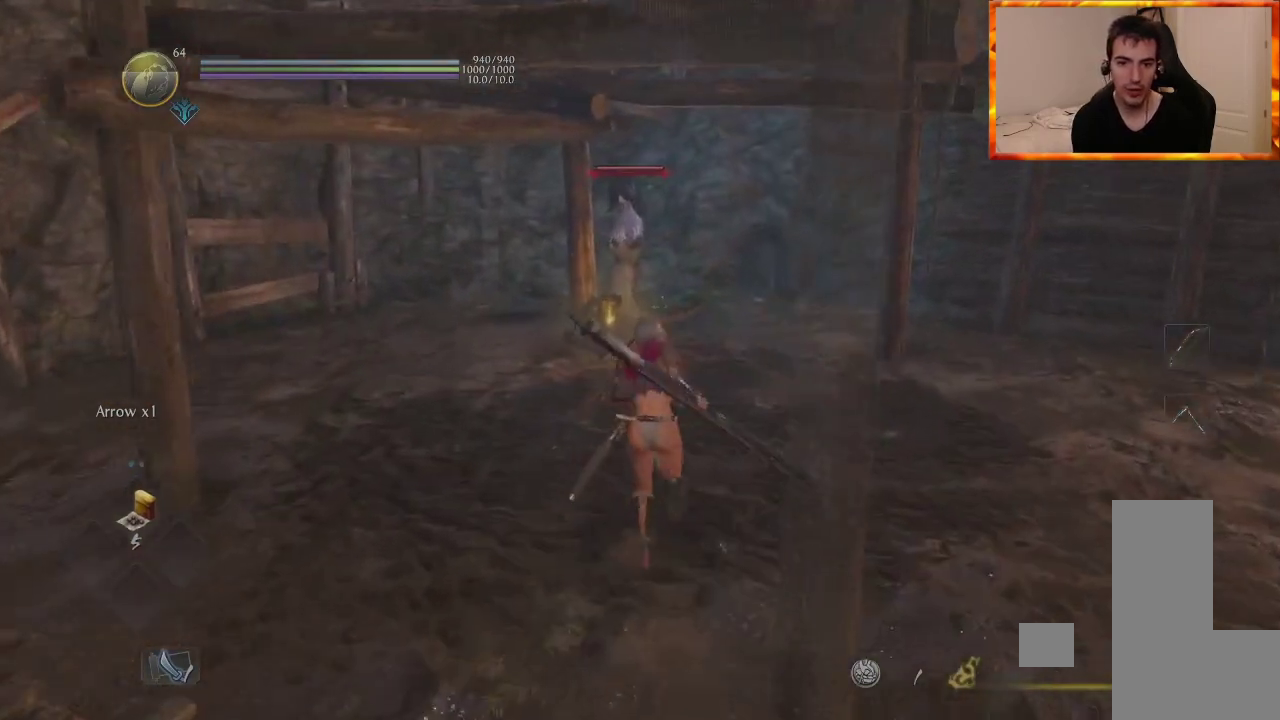
{"buttons": [], "left_stick": "up", "right_stick": "center", "events": [[83, "TRIANGLE", "up"], [133, "R1", "up"]]}
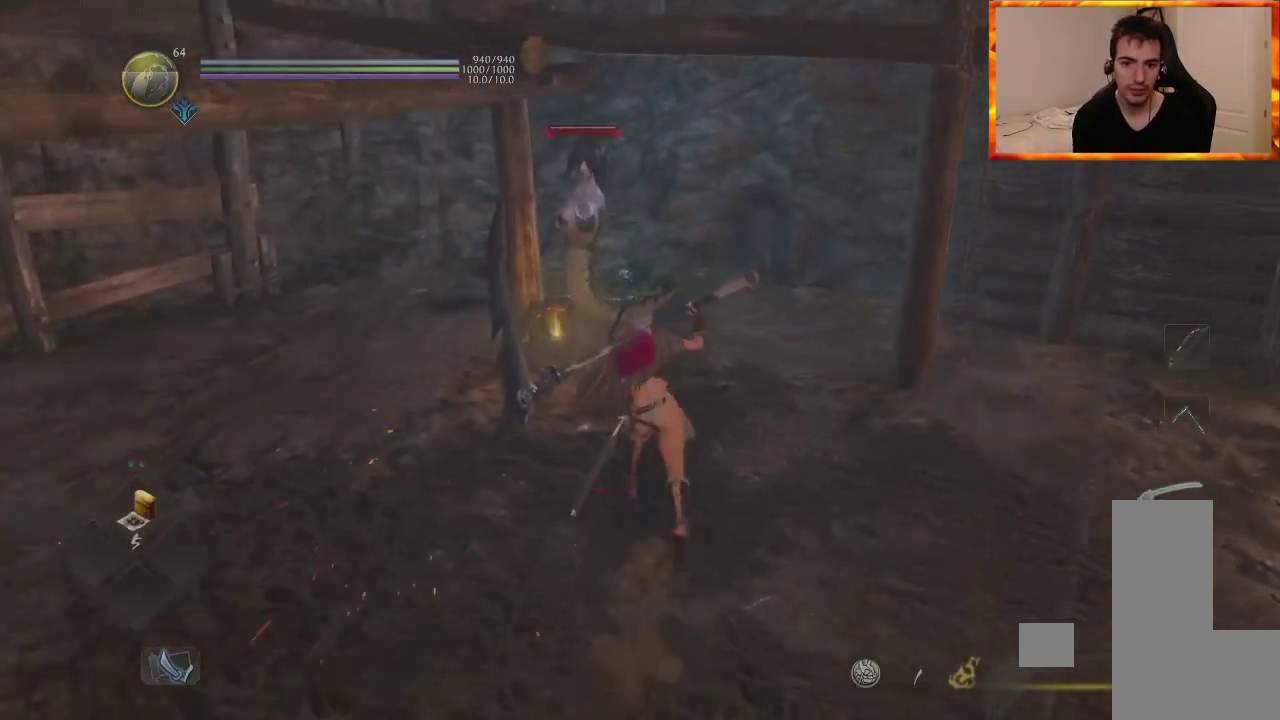
{"buttons": ["SQUARE"], "left_stick": "up", "right_stick": "center", "events": [[133, "SQUARE", "down"], [283, "SQUARE", "up"], [367, "SQUARE", "down"]]}
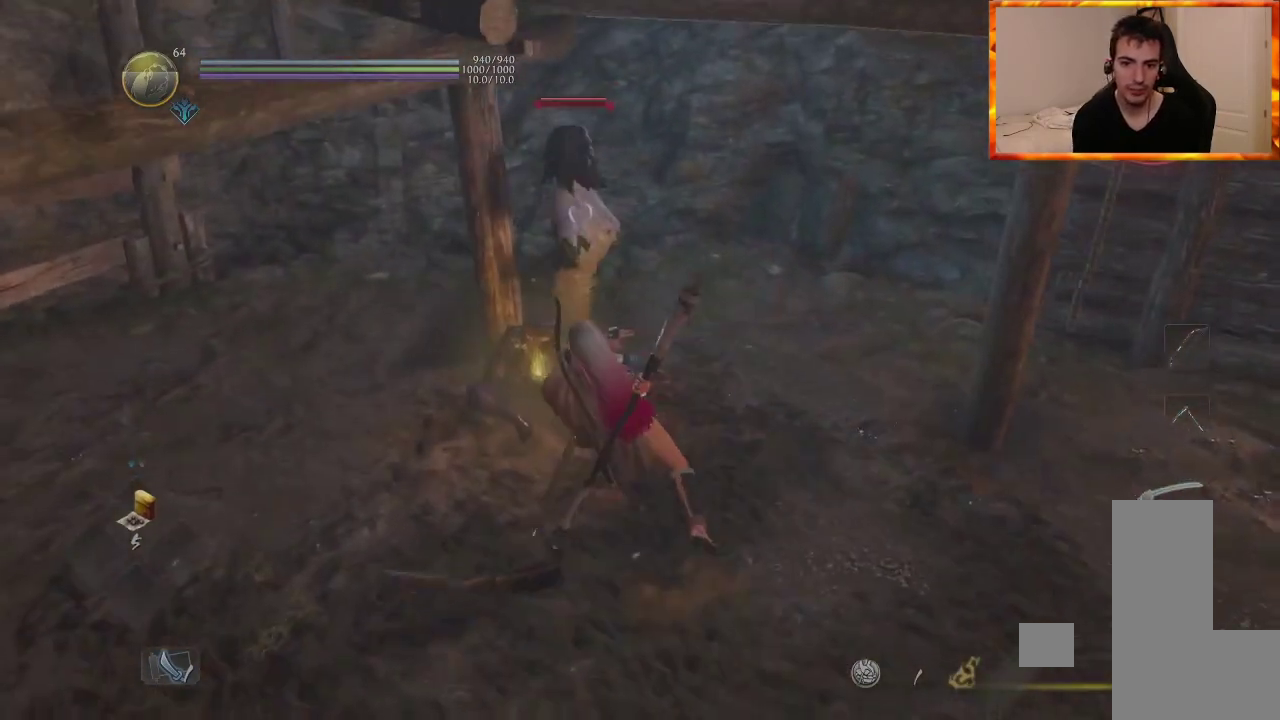
{"buttons": [], "left_stick": "up", "right_stick": "center", "events": [[17, "SQUARE", "up"], [83, "SQUARE", "down"], [217, "SQUARE", "up"], [267, "SQUARE", "down"], [433, "SQUARE", "up"]]}
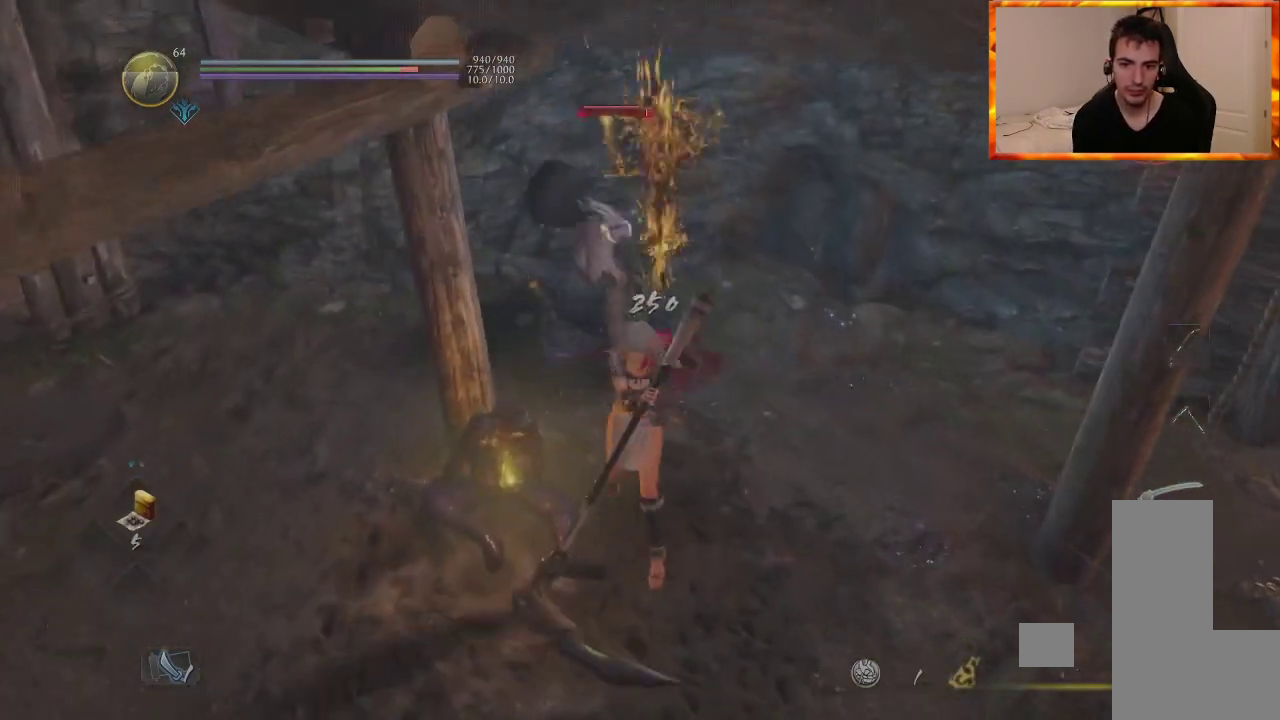
{"buttons": [], "left_stick": "up", "right_stick": "center", "events": [[133, "TRIANGLE", "down"], [283, "TRIANGLE", "up"], [350, "TRIANGLE", "down"], [500, "TRIANGLE", "up"]]}
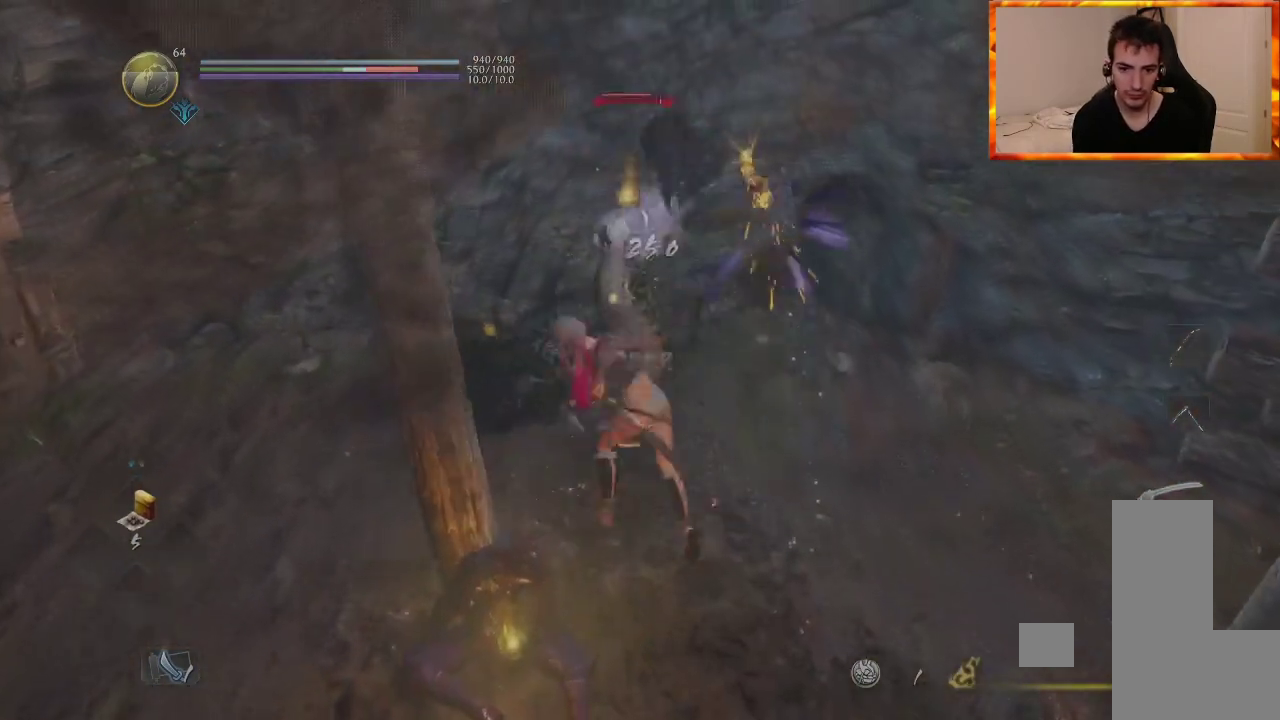
{"buttons": ["TRIANGLE"], "left_stick": "center", "right_stick": "center", "events": [[67, "TRIANGLE", "down"], [150, "DPAD_UP", "down"], [183, "TRIANGLE", "up"], [267, "TRIANGLE", "down"], [367, "left_stick", "center"], [383, "TRIANGLE", "up"], [400, "DPAD_UP", "up"], [467, "TRIANGLE", "down"]]}
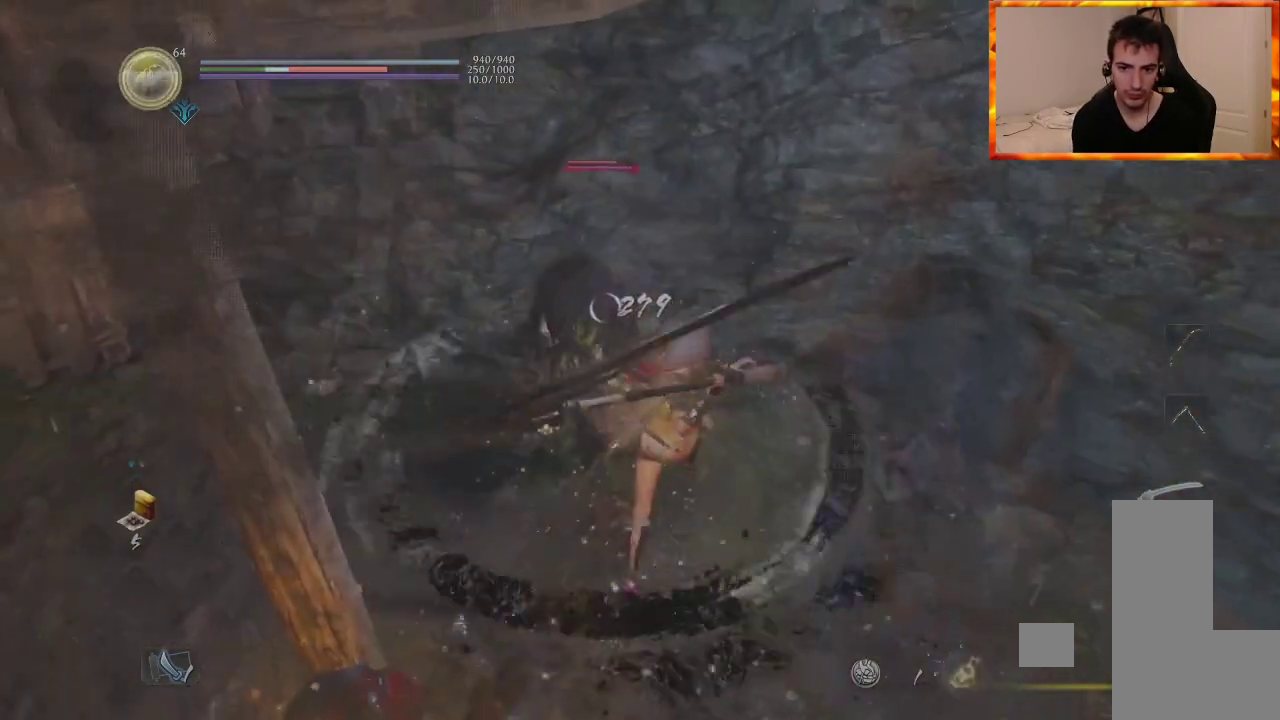
{"buttons": [], "left_stick": "center", "right_stick": "center", "events": [[67, "TRIANGLE", "up"], [150, "TRIANGLE", "down"], [267, "TRIANGLE", "up"], [333, "TRIANGLE", "down"], [500, "TRIANGLE", "up"]]}
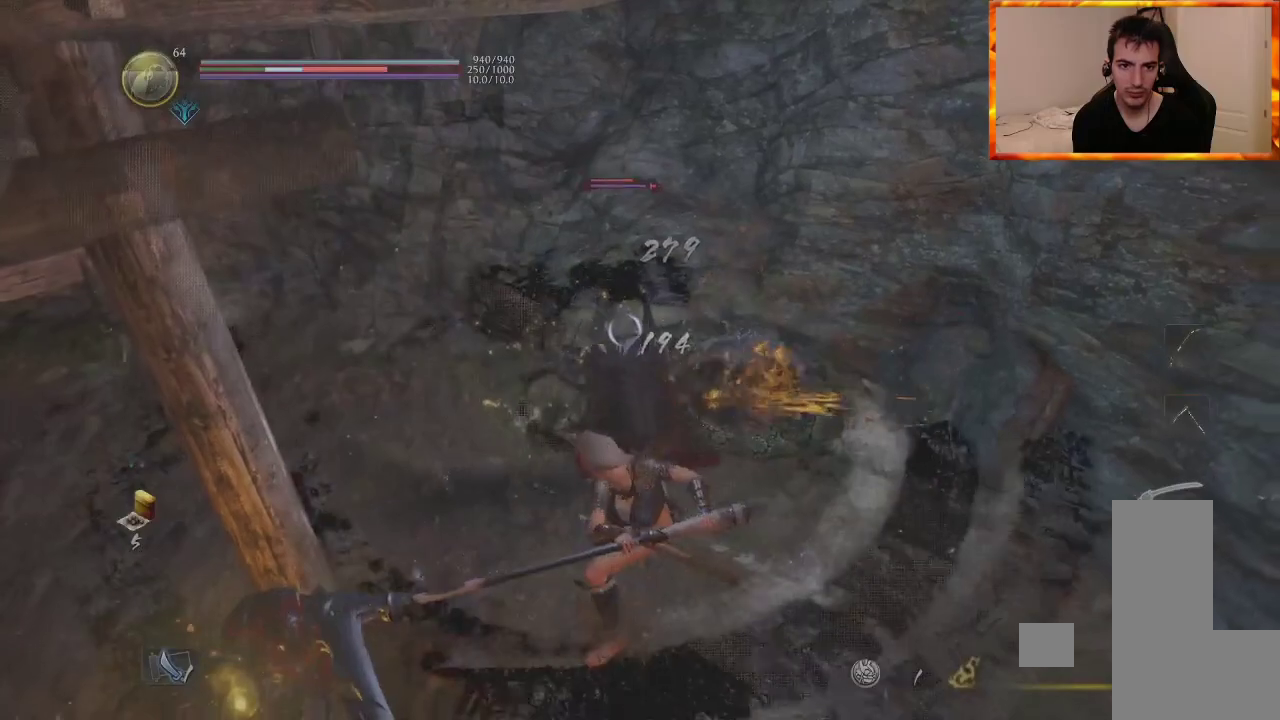
{"buttons": [], "left_stick": "center", "right_stick": "center", "events": []}
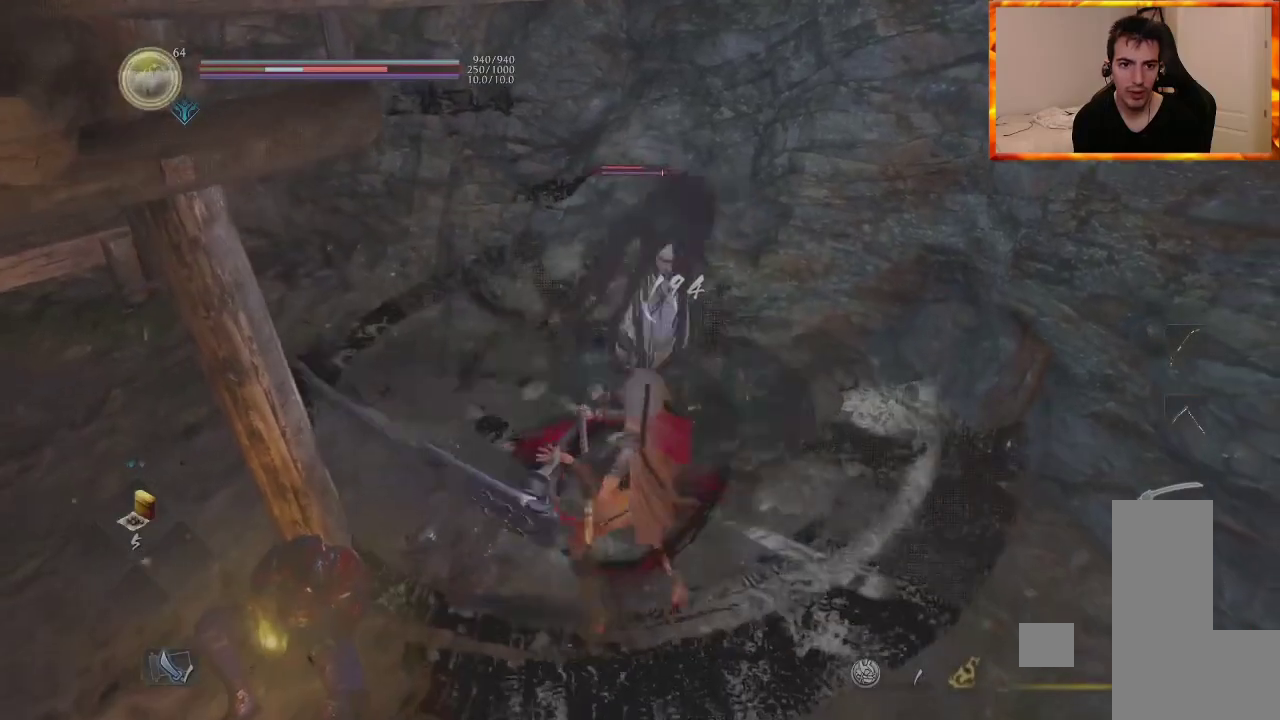
{"buttons": [], "left_stick": "center", "right_stick": "center", "events": []}
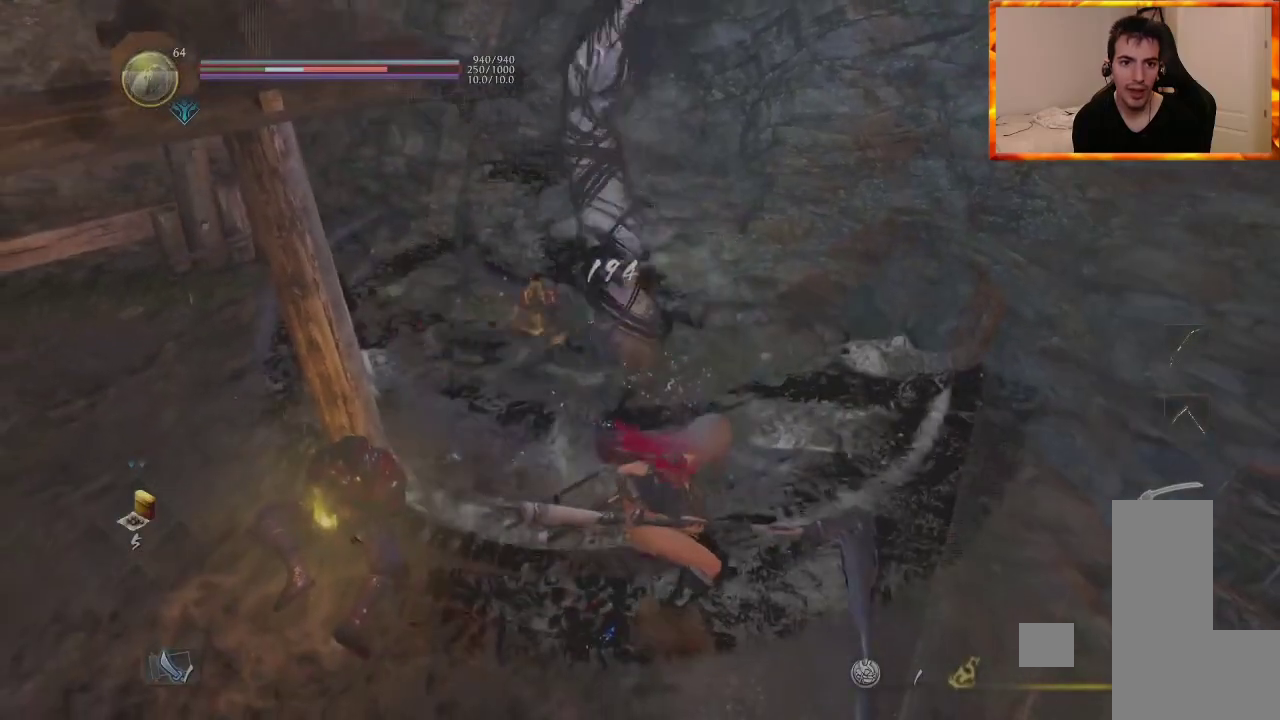
{"buttons": ["CROSS", "R1"], "left_stick": "center", "right_stick": "center", "events": [[450, "R1", "down"], [483, "CROSS", "down"]]}
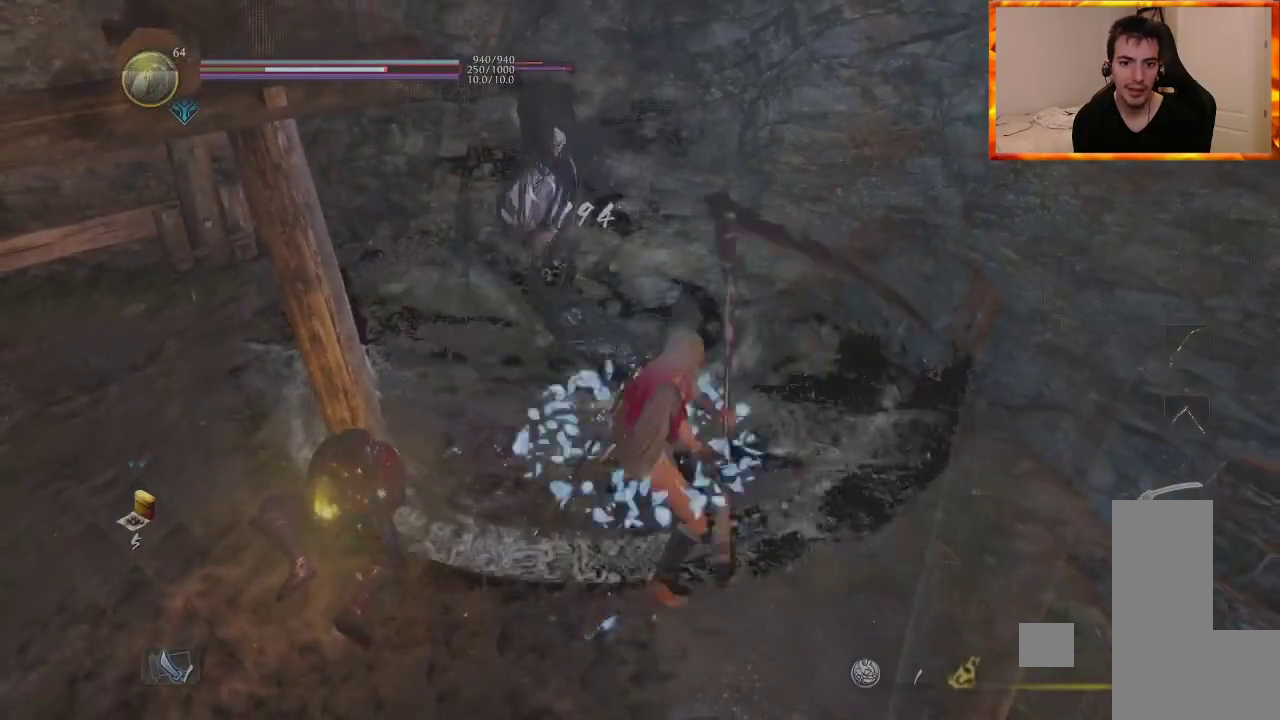
{"buttons": ["L1"], "left_stick": "down", "right_stick": "center", "events": [[217, "CROSS", "up"], [217, "R1", "up"], [283, "left_stick", "down"], [400, "L1", "down"]]}
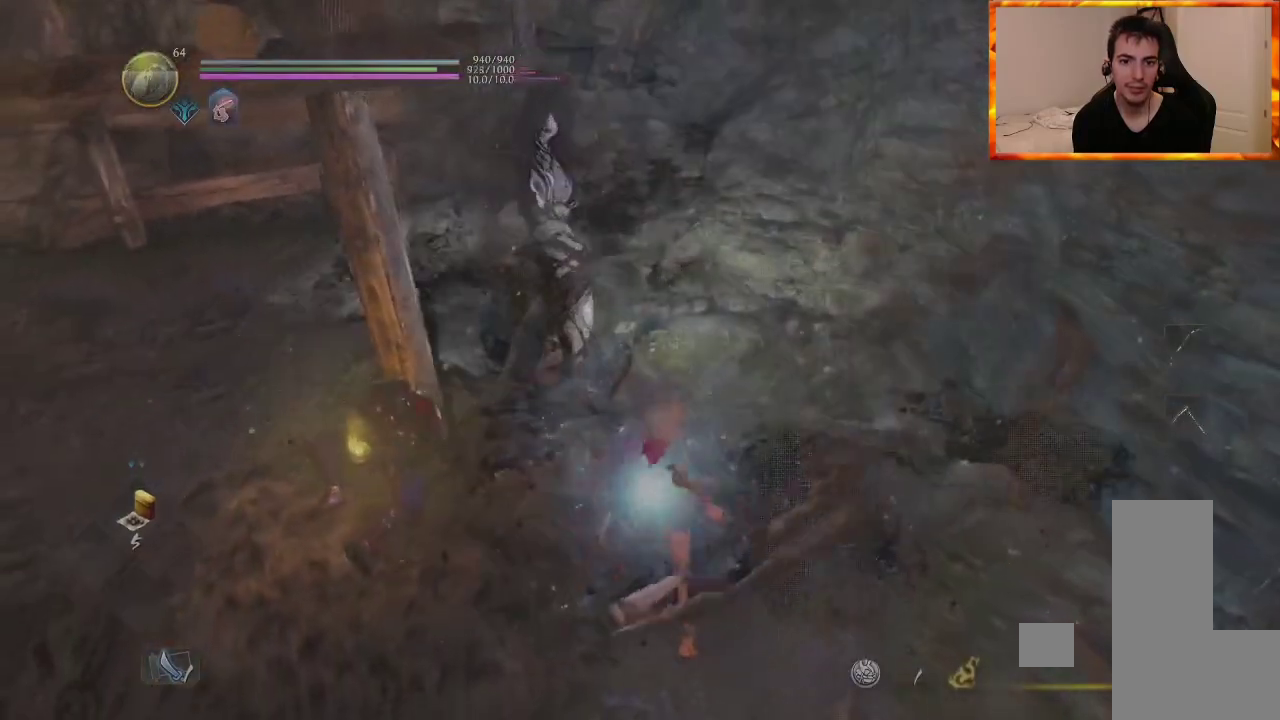
{"buttons": ["L1"], "left_stick": "left", "right_stick": "center", "events": [[250, "left_stick", "left"]]}
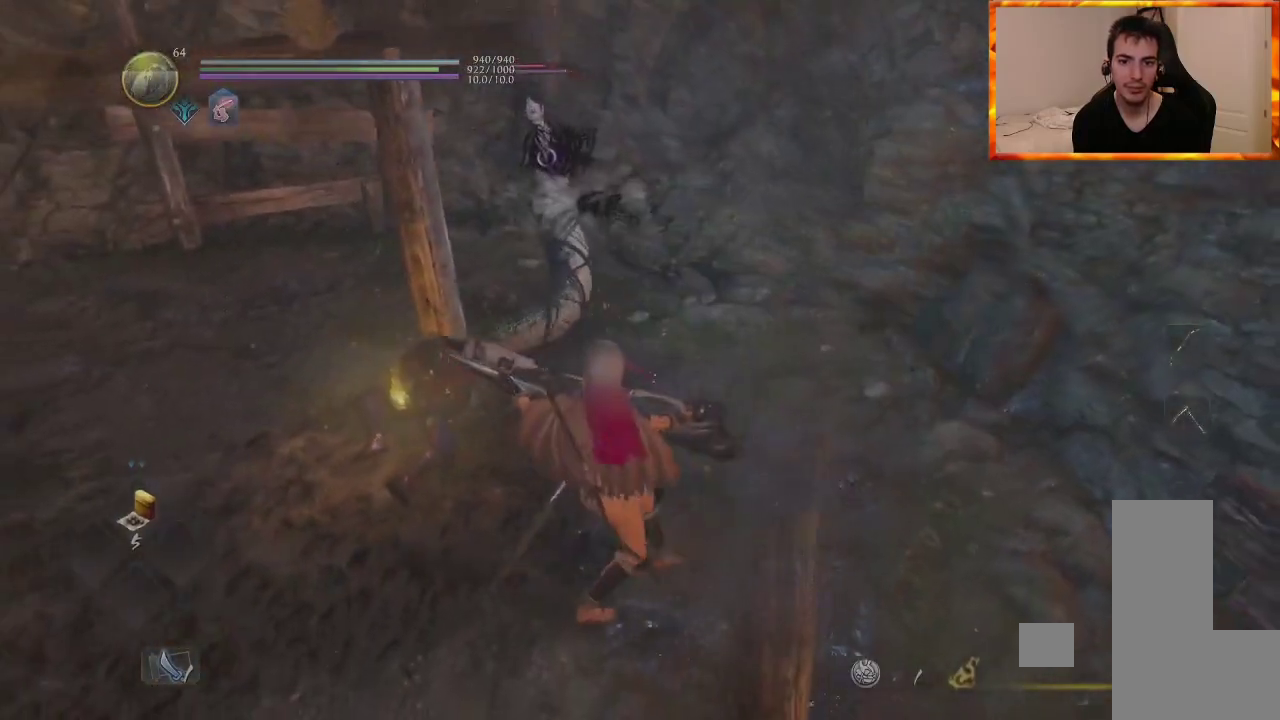
{"buttons": ["L1"], "left_stick": "up-left", "right_stick": "center", "events": [[33, "left_stick", "up-left"]]}
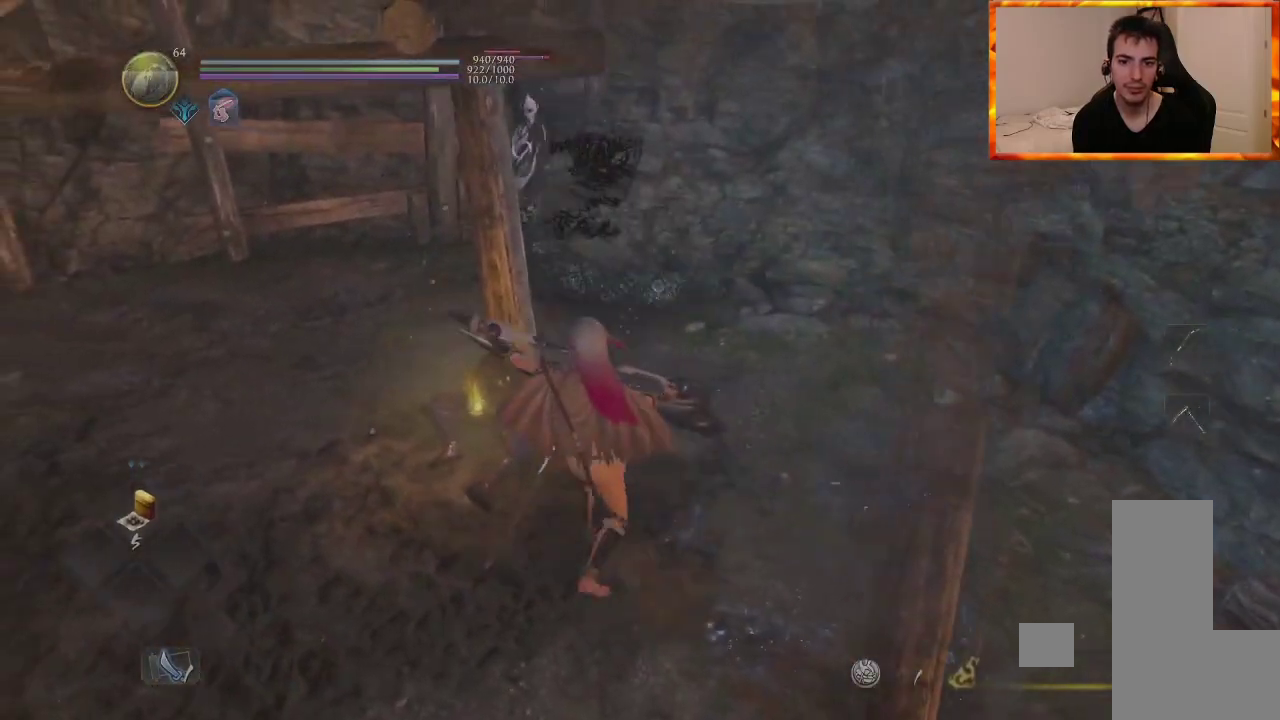
{"buttons": ["L1"], "left_stick": "left", "right_stick": "center", "events": [[83, "L1", "up"], [350, "L1", "down"], [383, "left_stick", "left"]]}
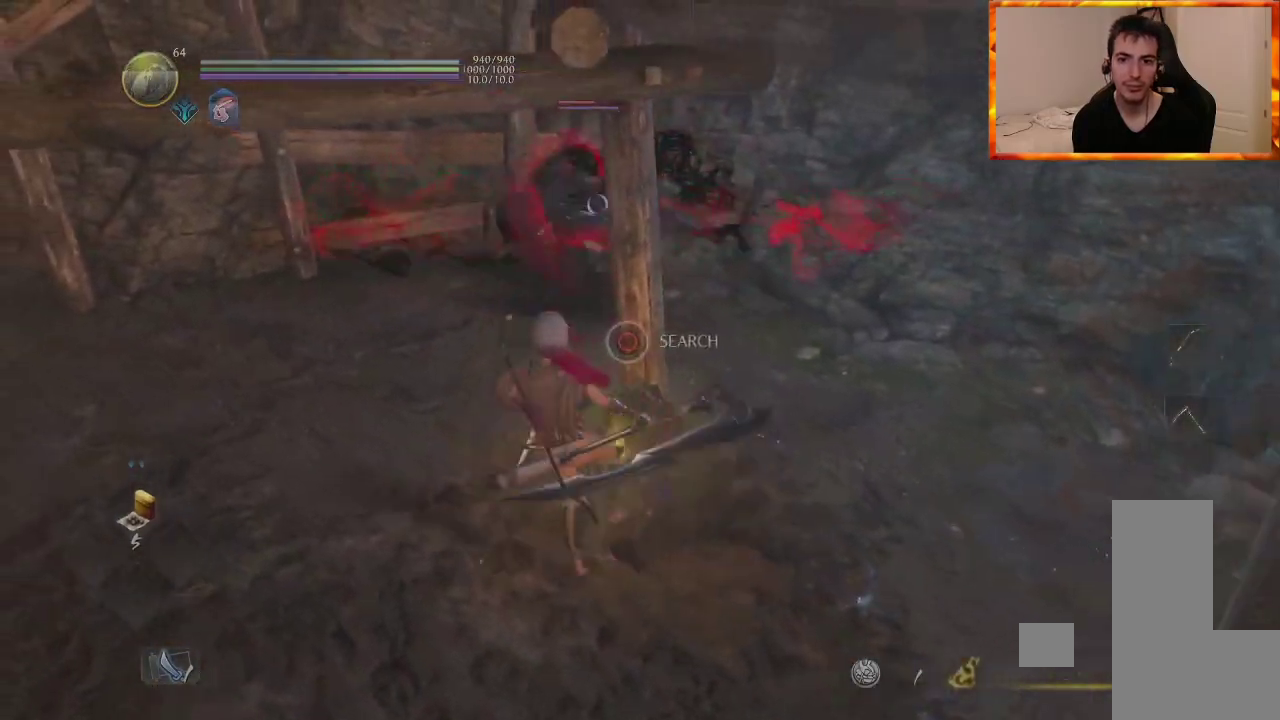
{"buttons": [], "left_stick": "up", "right_stick": "center", "events": [[117, "L1", "up"], [333, "left_stick", "up-left"], [433, "left_stick", "up"]]}
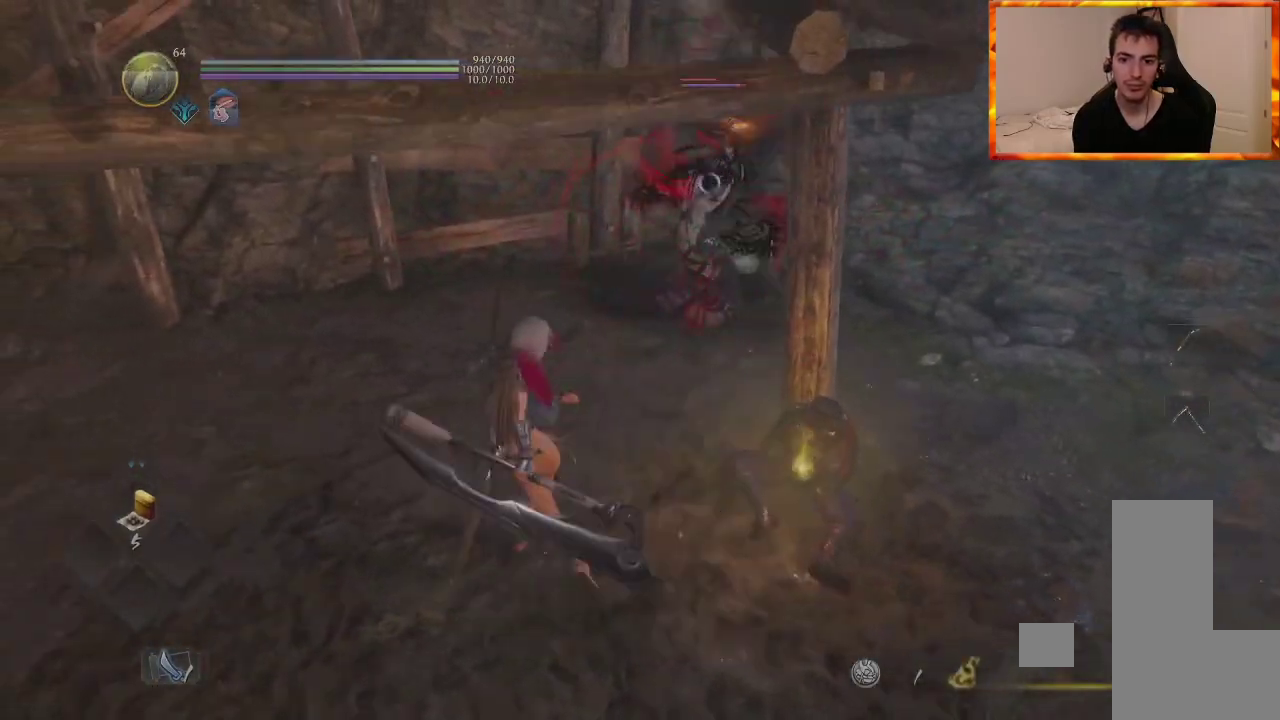
{"buttons": ["R2"], "left_stick": "up", "right_stick": "center", "events": [[183, "CIRCLE", "down"], [183, "R2", "down"], [317, "CIRCLE", "up"], [367, "CIRCLE", "down"], [483, "CIRCLE", "up"]]}
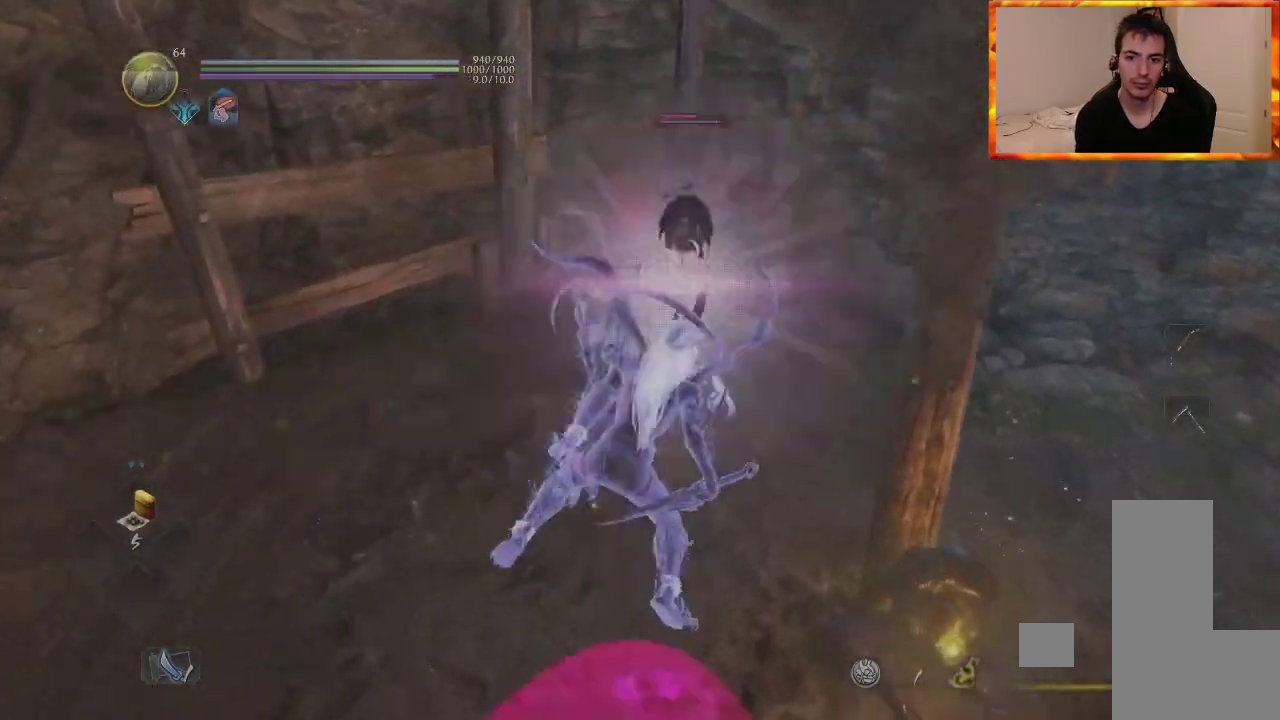
{"buttons": [], "left_stick": "up", "right_stick": "center", "events": [[33, "CIRCLE", "down"], [167, "CIRCLE", "up"], [167, "R2", "up"], [267, "R1", "down"], [300, "TRIANGLE", "down"], [433, "R1", "up"], [433, "TRIANGLE", "up"]]}
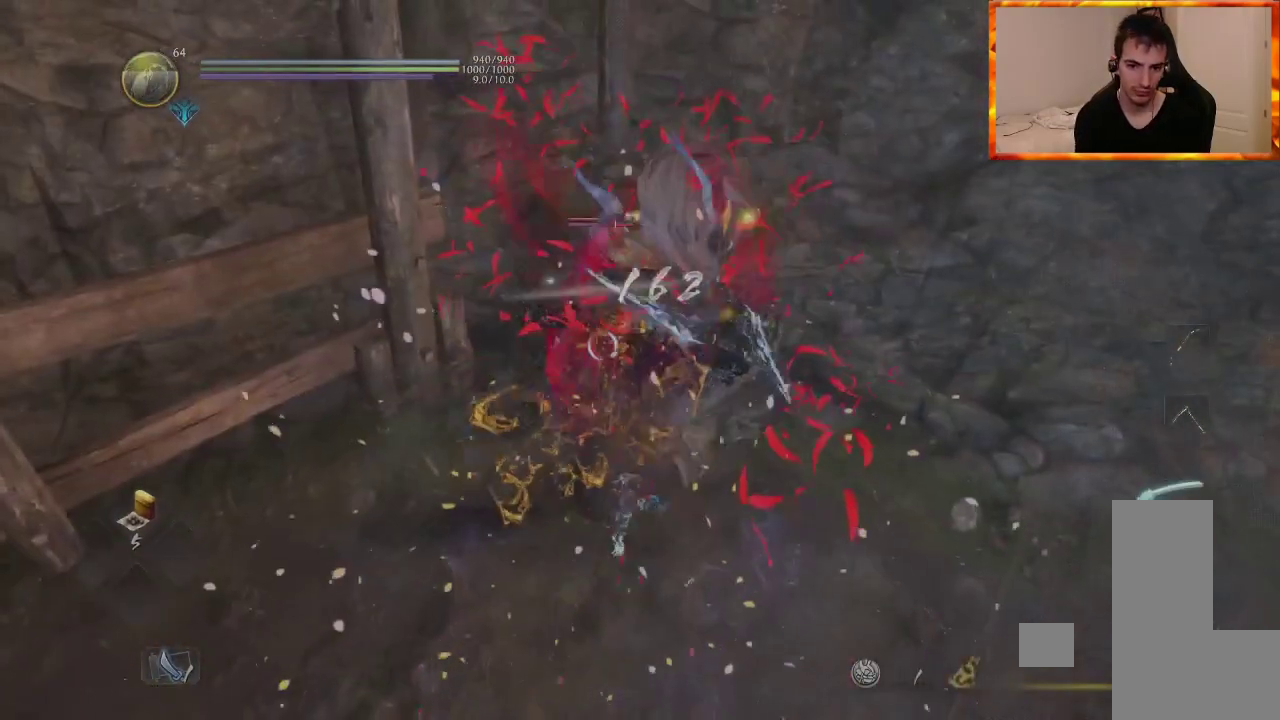
{"buttons": ["TRIANGLE"], "left_stick": "up", "right_stick": "center", "events": [[33, "TRIANGLE", "down"], [133, "TRIANGLE", "up"], [217, "TRIANGLE", "down"], [350, "TRIANGLE", "up"], [400, "TRIANGLE", "down"]]}
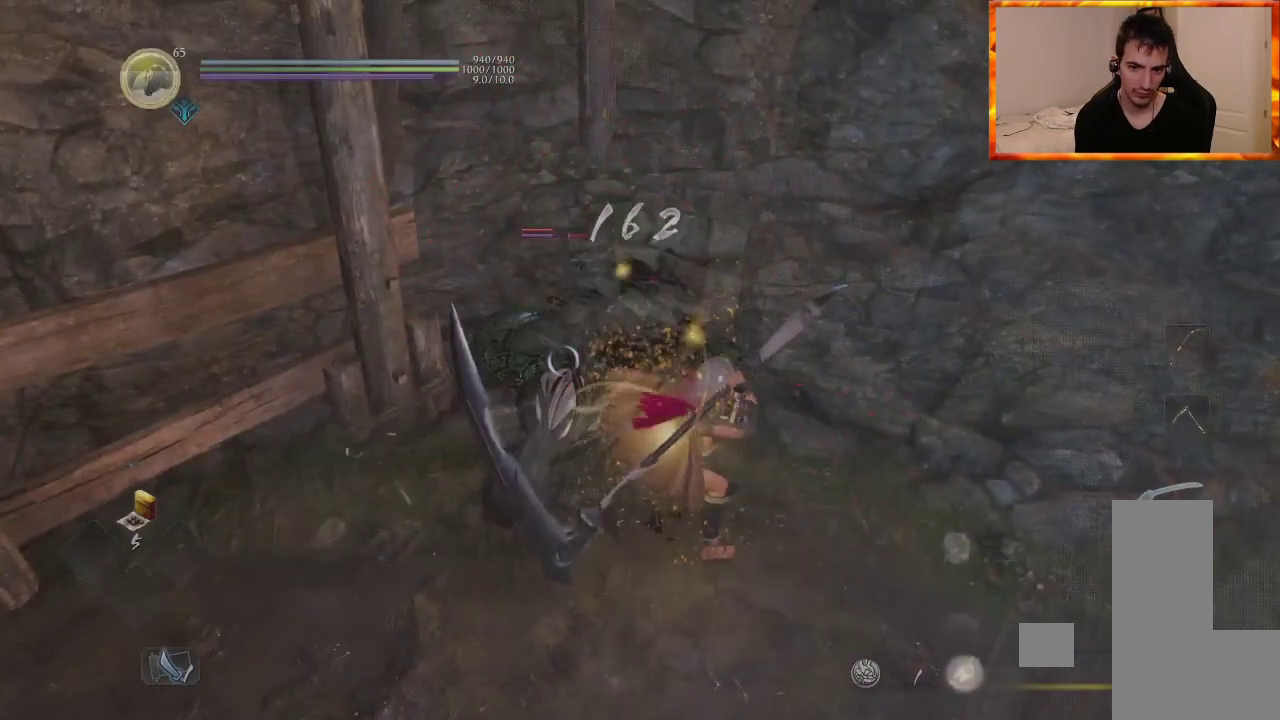
{"buttons": [], "left_stick": "up", "right_stick": "center"}
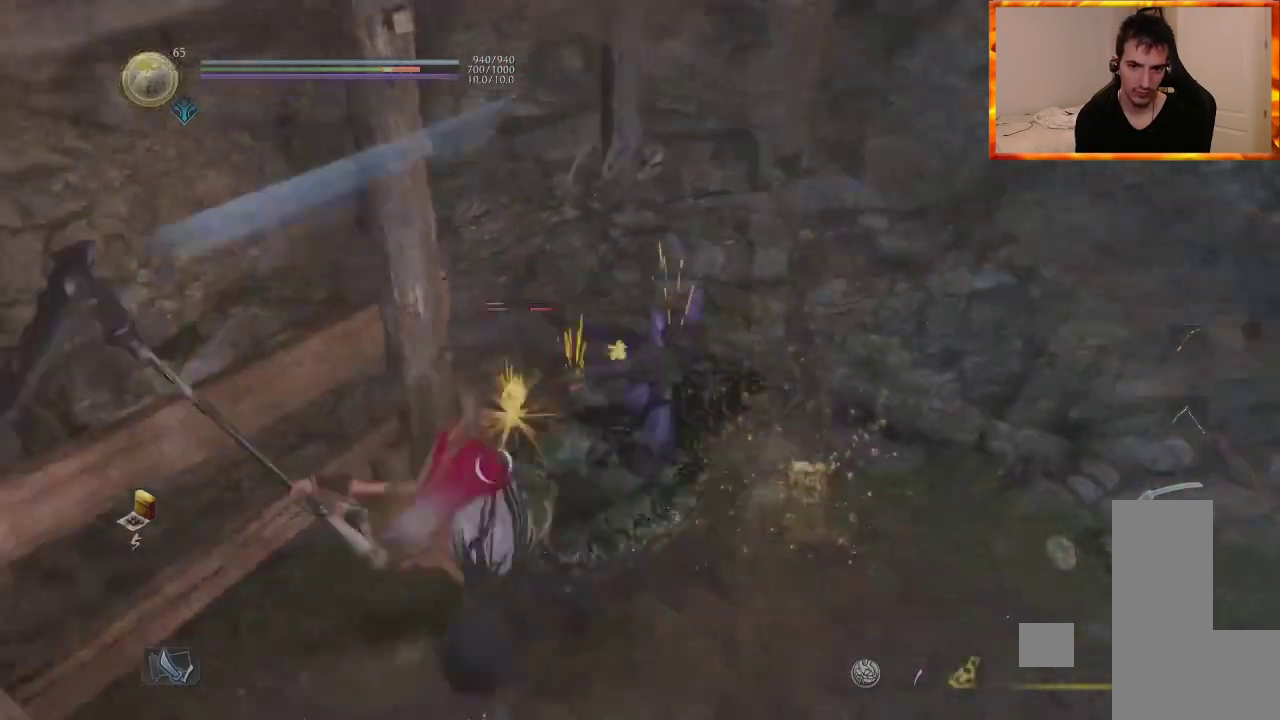
{"buttons": ["R1"], "left_stick": "up", "right_stick": "center", "events": [[483, "R1", "down"]]}
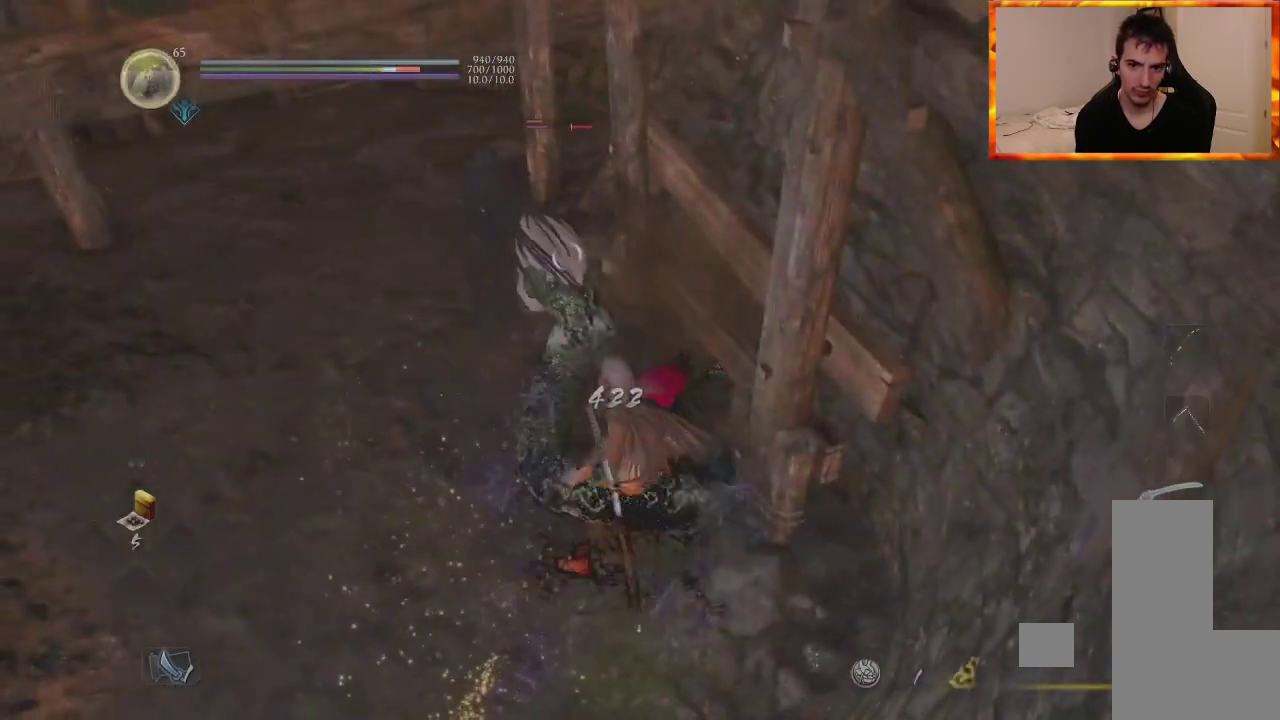
{"buttons": ["SQUARE"], "left_stick": "up", "right_stick": "center", "events": [[17, "SQUARE", "down"], [150, "SQUARE", "up"], [167, "R1", "up"], [233, "SQUARE", "down"], [400, "SQUARE", "up"], [450, "SQUARE", "down"]]}